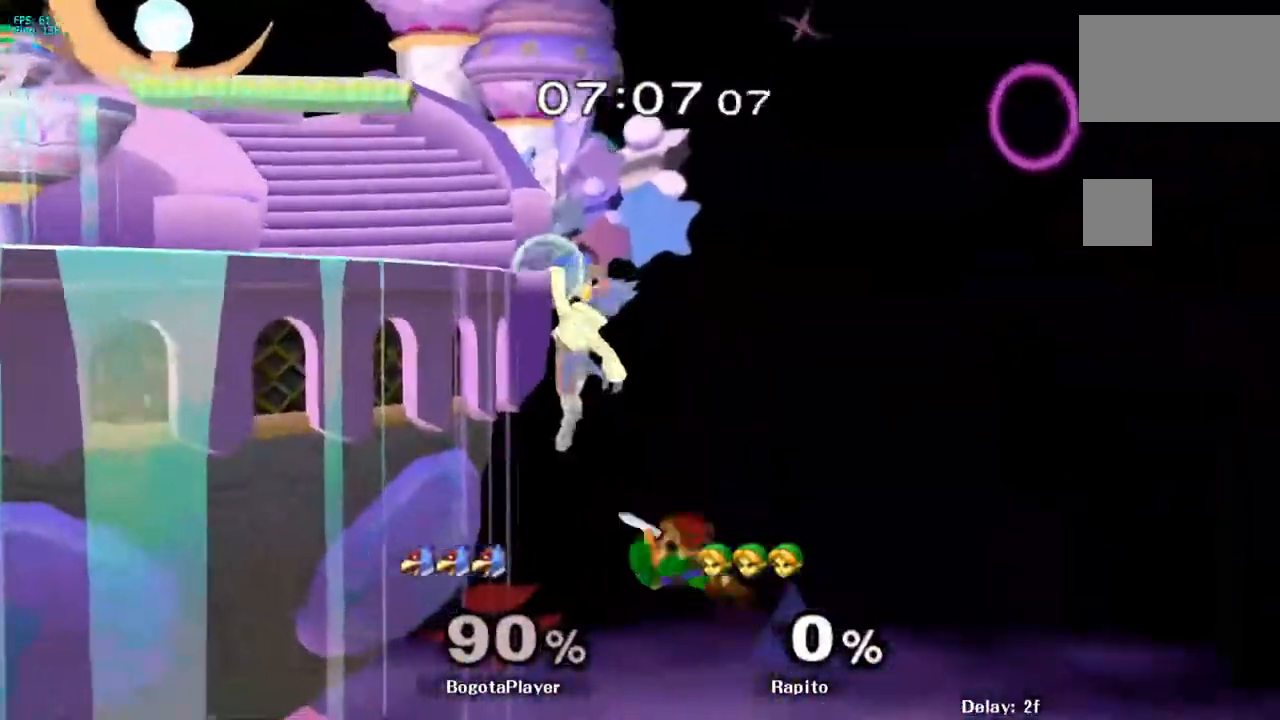
Gameplay with a controller (Nintendo layout); each line is a JSON object with the inputs held at the frame after it. "events" lists button and stick changes between this image and that frame as [ms after this image, input, new state], when the widget could be followed in between. Not read: L3 R3.
{"buttons": [], "left_stick": "left", "right_stick": "center", "events": [[33, "B", "down"], [133, "B", "up"], [183, "B", "down"], [217, "B", "up"], [233, "B", "down"], [283, "left_stick", "left"], [400, "B", "up"], [417, "B", "down"], [483, "B", "up"]]}
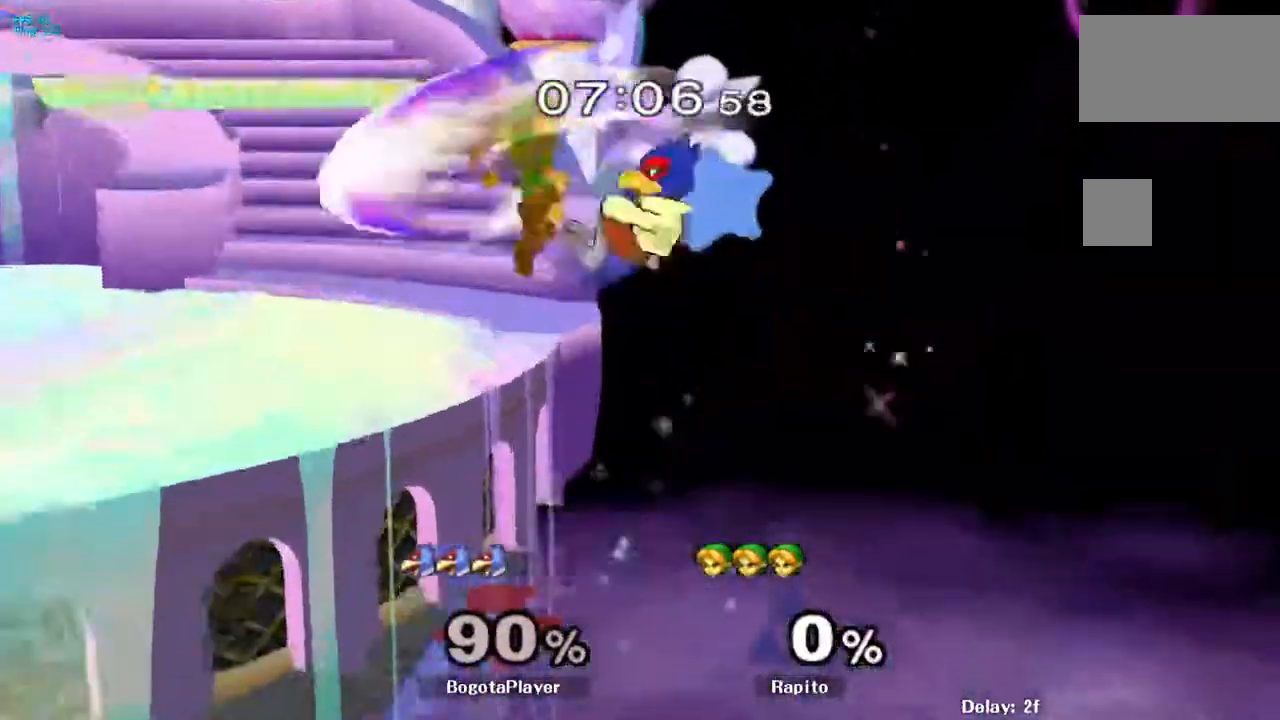
{"buttons": ["B"], "left_stick": "left", "right_stick": "center", "events": [[17, "B", "down"], [33, "B", "up"], [67, "B", "down"], [117, "B", "up"], [133, "B", "down"], [333, "B", "up"], [350, "B", "down"], [400, "B", "up"], [417, "B", "down"], [433, "B", "up"], [450, "B", "down"], [467, "B", "up"], [483, "B", "down"]]}
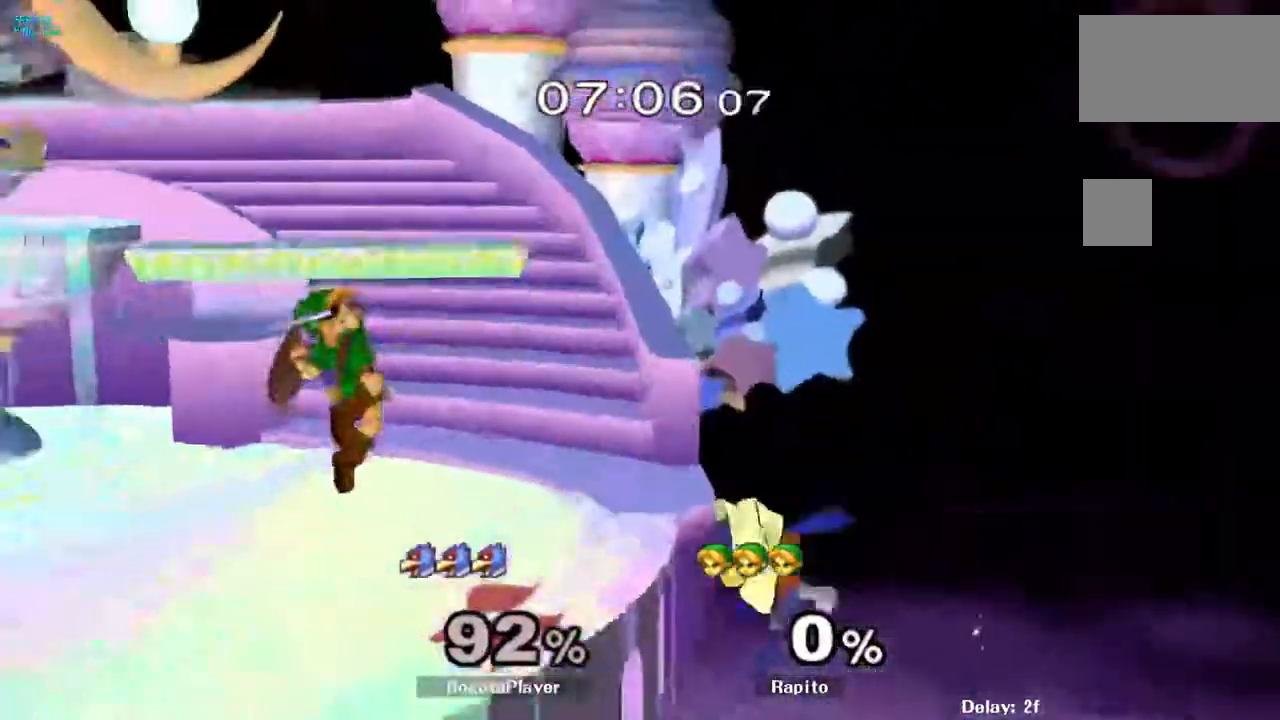
{"buttons": [], "left_stick": "center", "right_stick": "center", "events": [[67, "L1", "down"], [100, "left_stick", "up-left"], [133, "B", "up"], [233, "L1", "up"], [283, "left_stick", "center"]]}
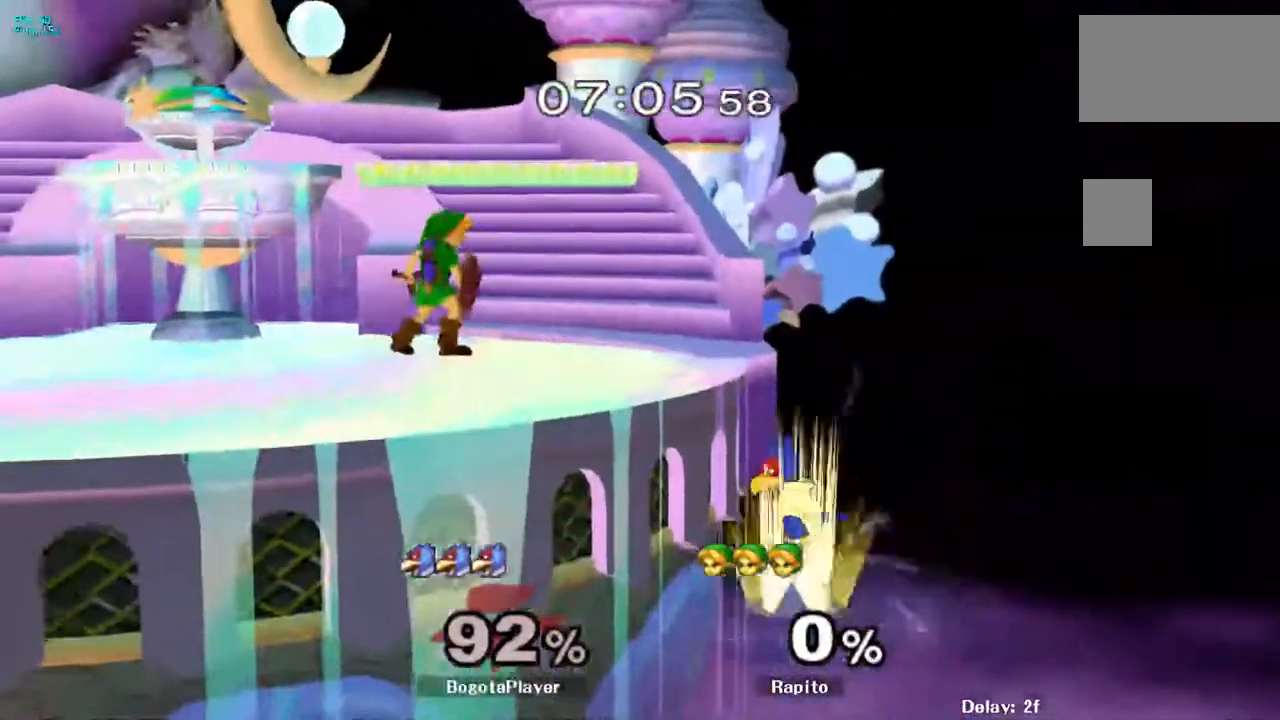
{"buttons": ["A"], "left_stick": "center", "right_stick": "center", "events": [[100, "left_stick", "right"], [383, "left_stick", "center"], [417, "A", "down"], [450, "A", "up"], [467, "A", "down"]]}
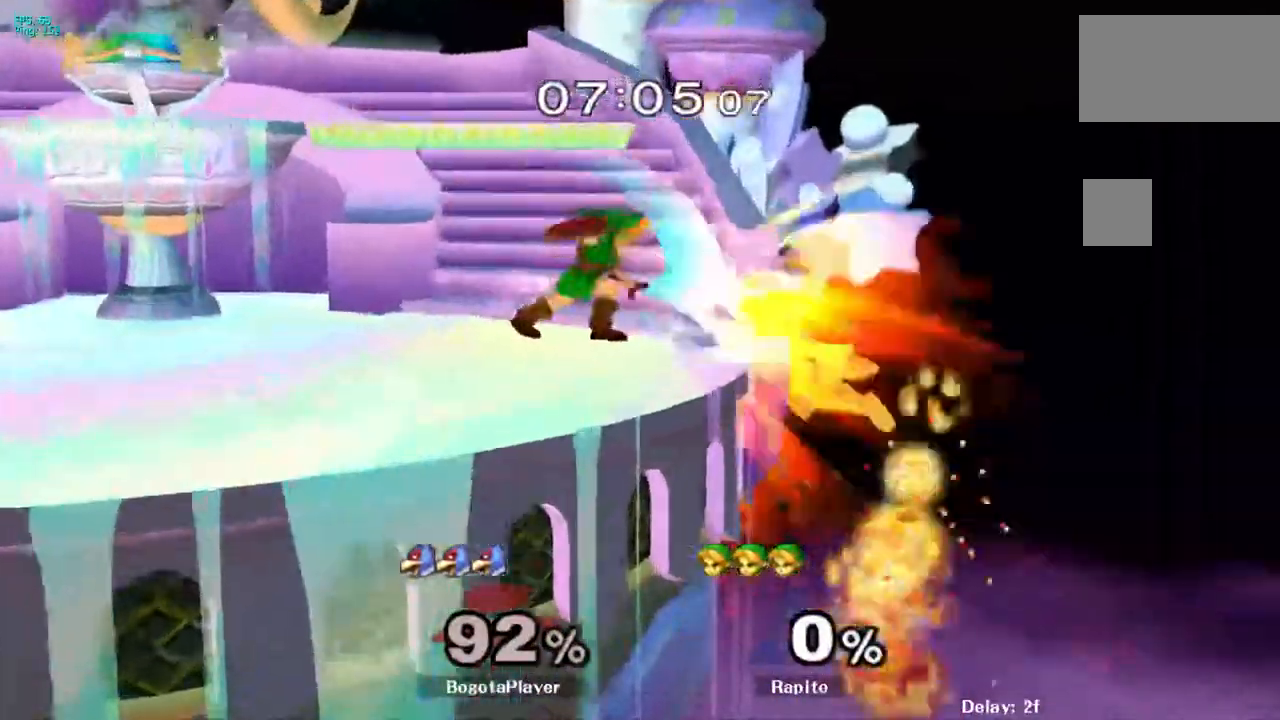
{"buttons": [], "left_stick": "center", "right_stick": "center", "events": [[17, "A", "up"]]}
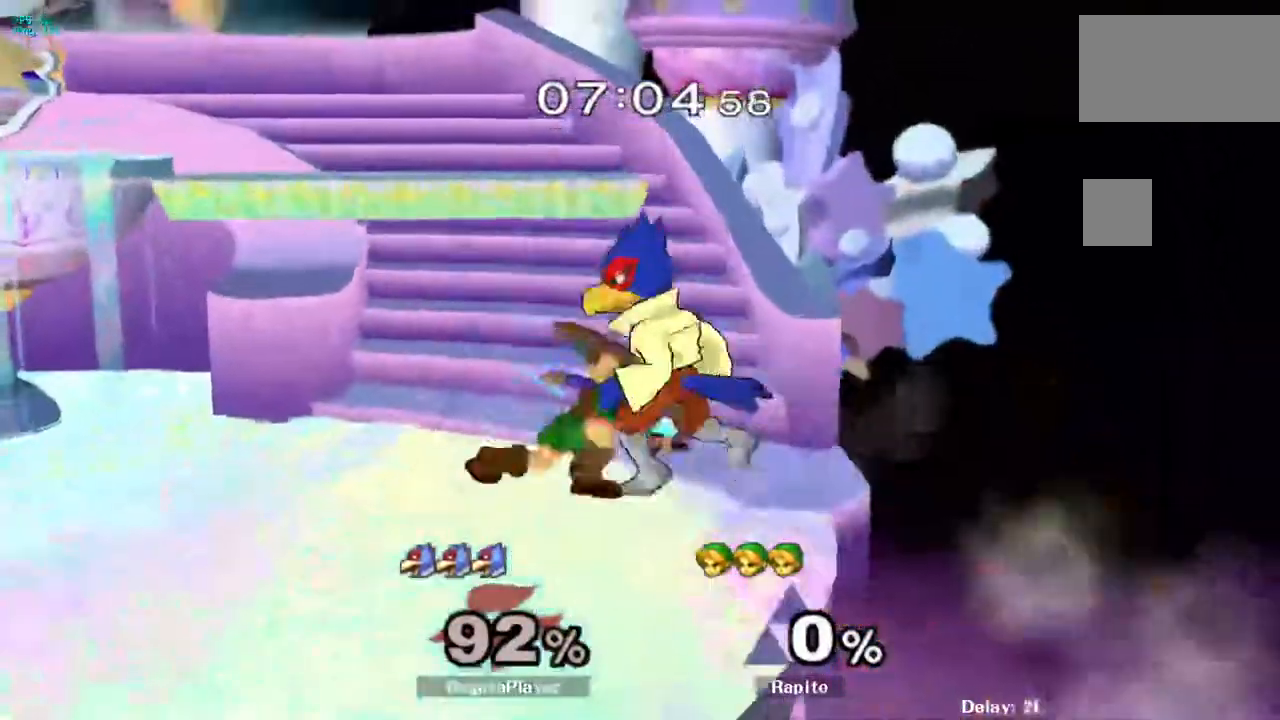
{"buttons": [], "left_stick": "center", "right_stick": "center", "events": []}
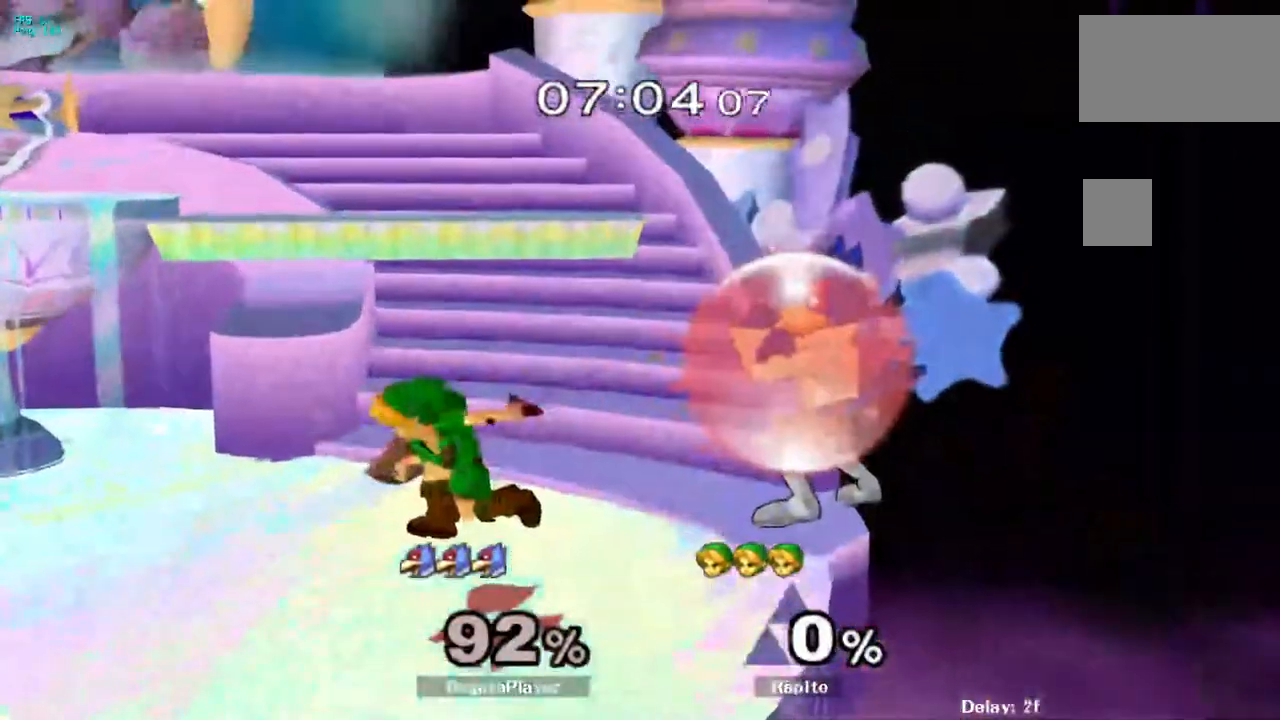
{"buttons": ["A"], "left_stick": "right", "right_stick": "center", "events": [[150, "left_stick", "right"], [167, "Y", "down"], [217, "left_stick", "center"], [233, "A", "down"], [283, "Y", "up"], [417, "left_stick", "right"]]}
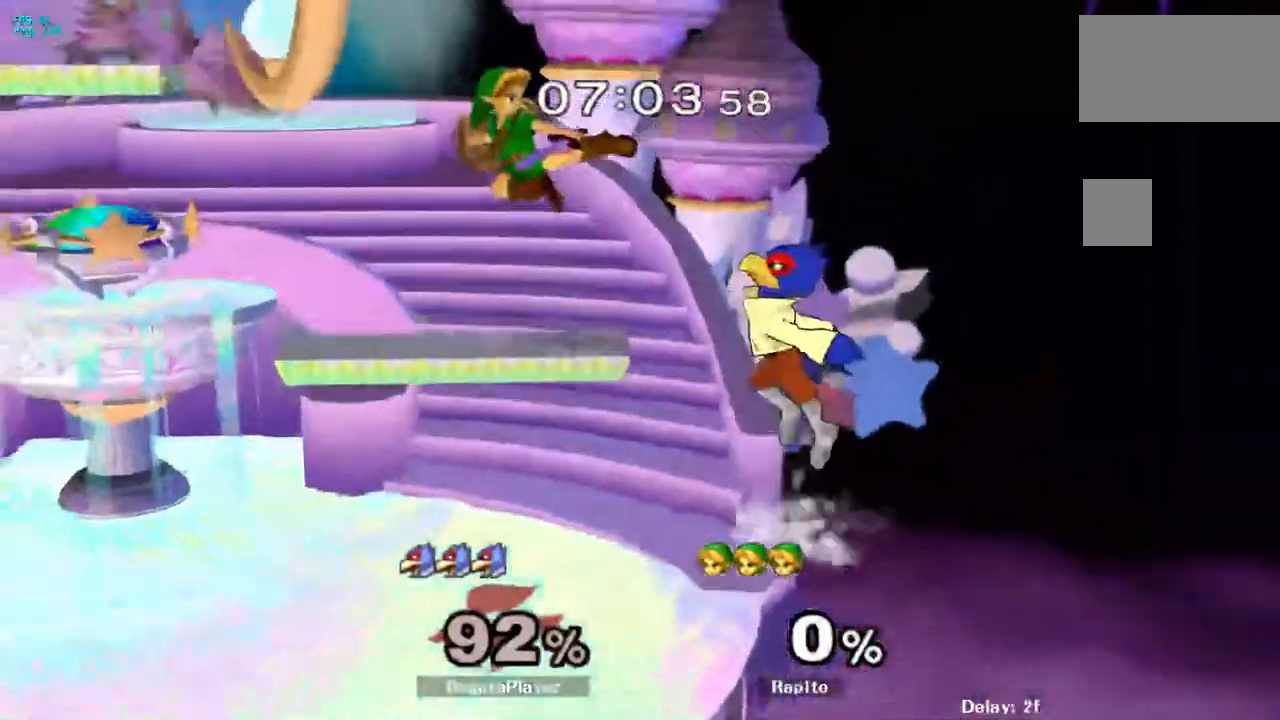
{"buttons": ["A"], "left_stick": "center", "right_stick": "center", "events": [[50, "left_stick", "center"], [117, "left_stick", "right"], [317, "A", "up"], [317, "left_stick", "center"], [383, "A", "down"], [450, "A", "up"], [483, "A", "down"]]}
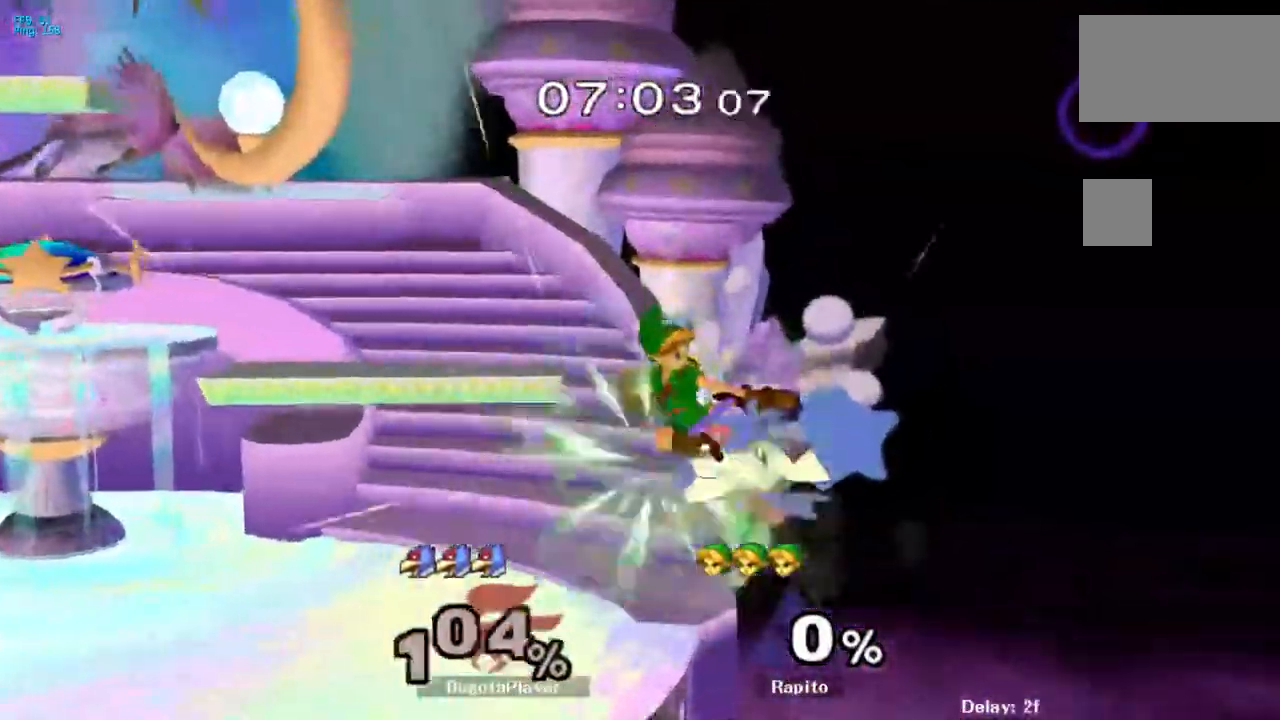
{"buttons": [], "left_stick": "center", "right_stick": "center", "events": [[117, "A", "up"]]}
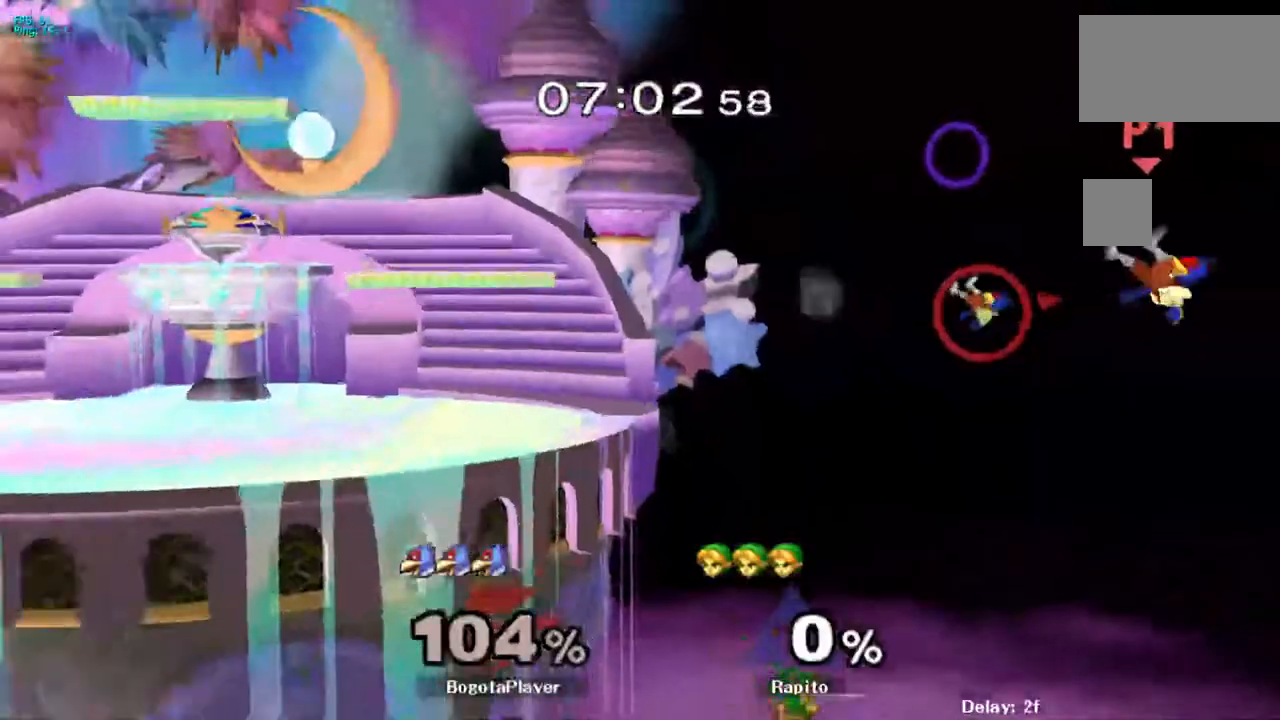
{"buttons": [], "left_stick": "left", "right_stick": "center", "events": [[133, "Y", "down"], [167, "left_stick", "left"], [200, "Y", "up"], [267, "Y", "down"], [383, "Y", "up"]]}
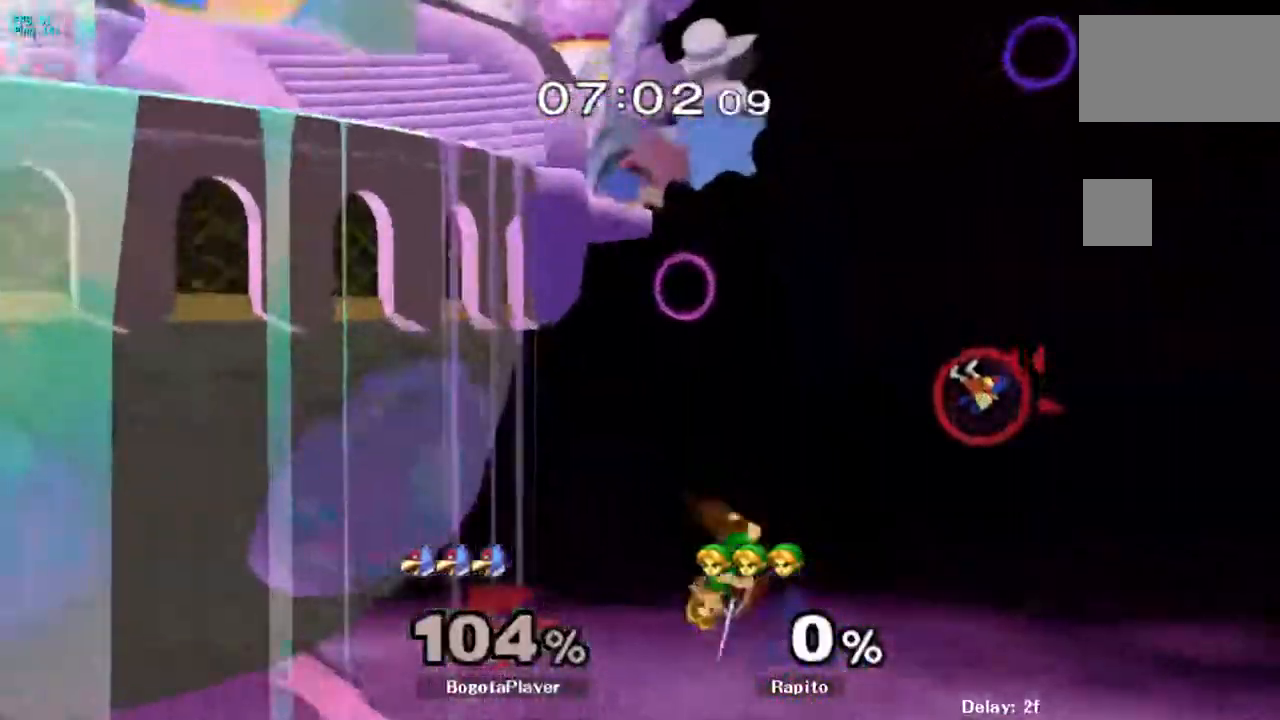
{"buttons": ["B"], "left_stick": "up-left", "right_stick": "center", "events": [[233, "B", "down"], [233, "left_stick", "up"], [250, "B", "up"], [267, "B", "down"], [317, "left_stick", "up-left"], [333, "B", "up"], [383, "B", "down"], [400, "B", "up"], [417, "B", "down"]]}
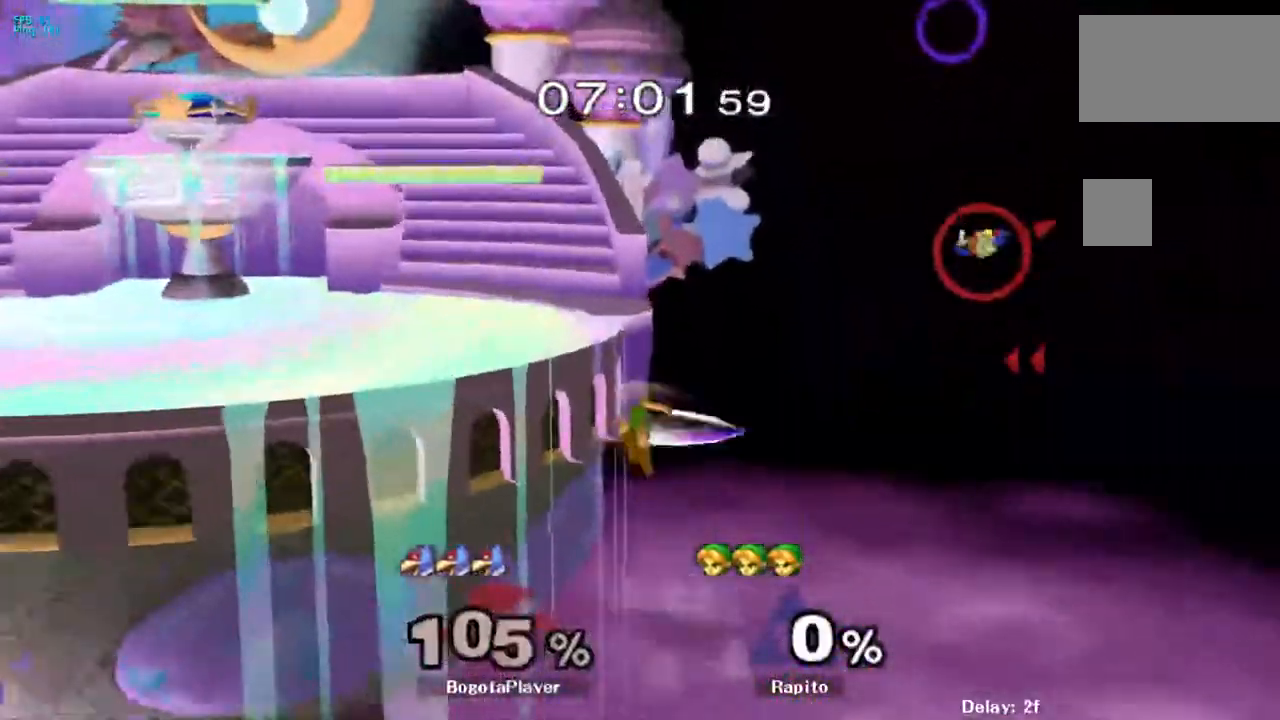
{"buttons": [], "left_stick": "left", "right_stick": "center", "events": [[83, "B", "up"], [83, "left_stick", "left"]]}
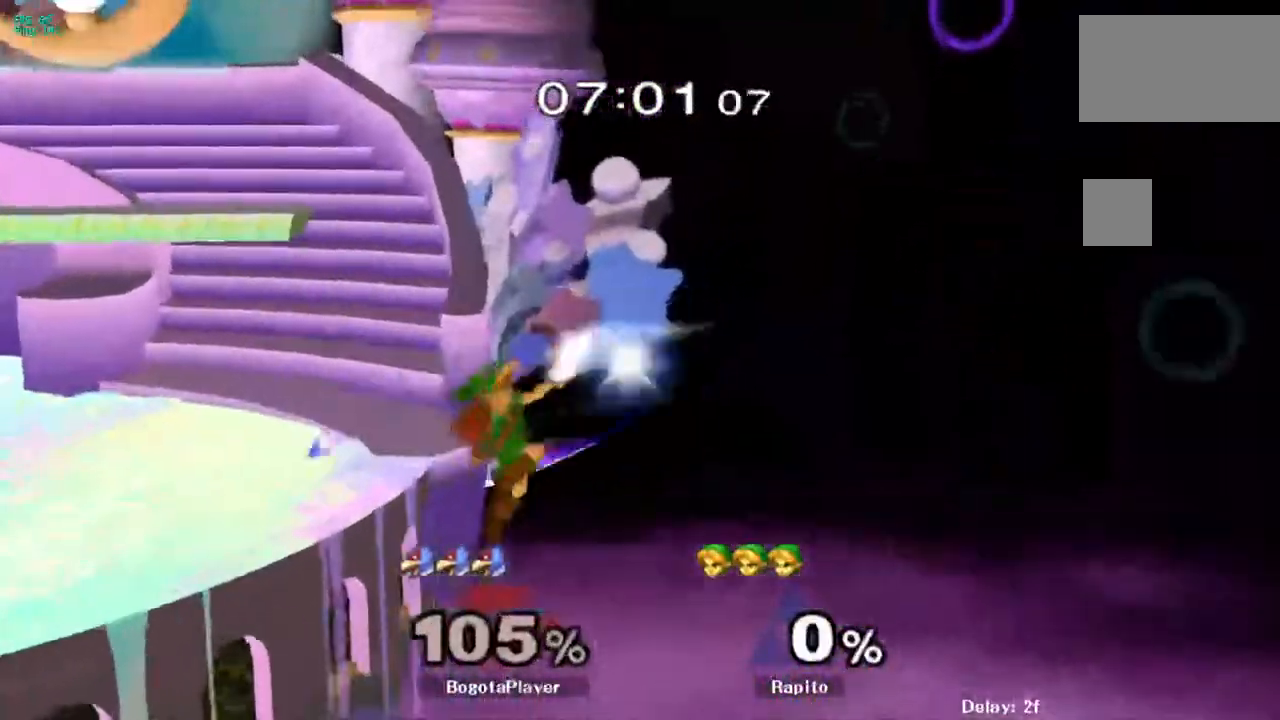
{"buttons": [], "left_stick": "center", "right_stick": "center", "events": [[200, "left_stick", "center"]]}
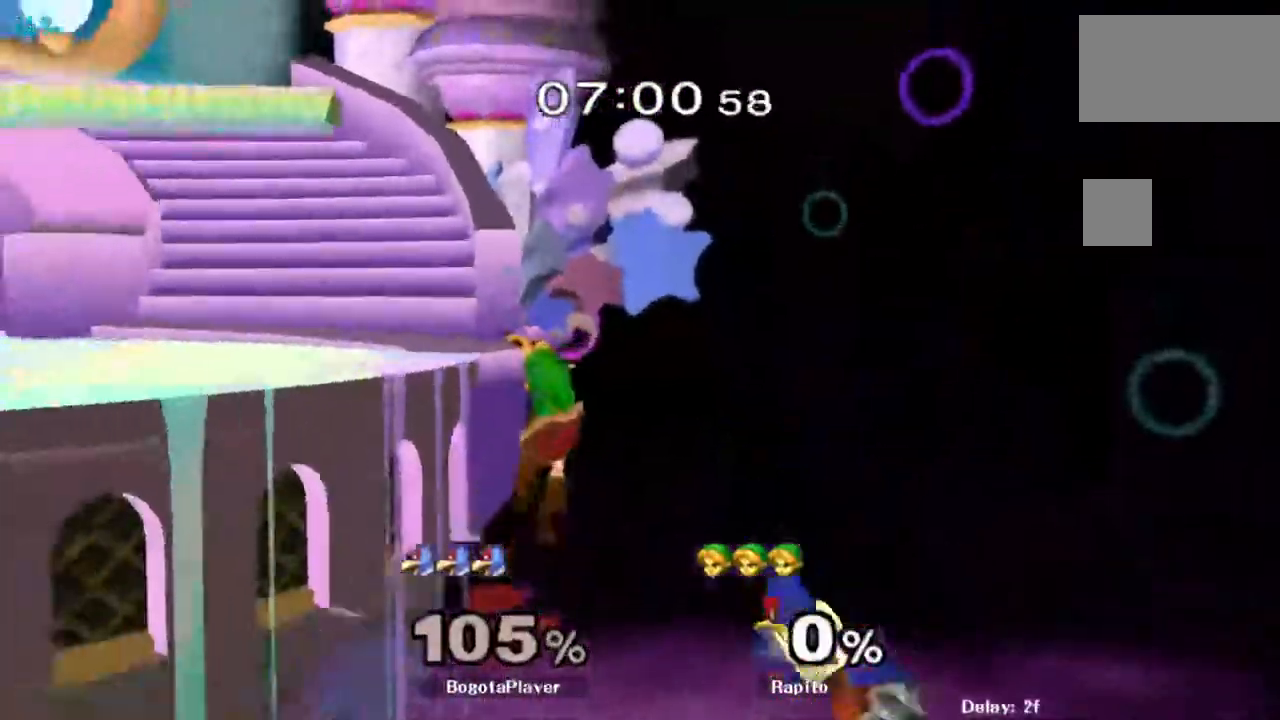
{"buttons": ["R1"], "left_stick": "down-left", "right_stick": "center", "events": [[33, "left_stick", "down"], [133, "Y", "down"], [150, "Y", "up"], [167, "Y", "down"], [183, "left_stick", "down-left"], [433, "R1", "down"], [483, "Y", "up"]]}
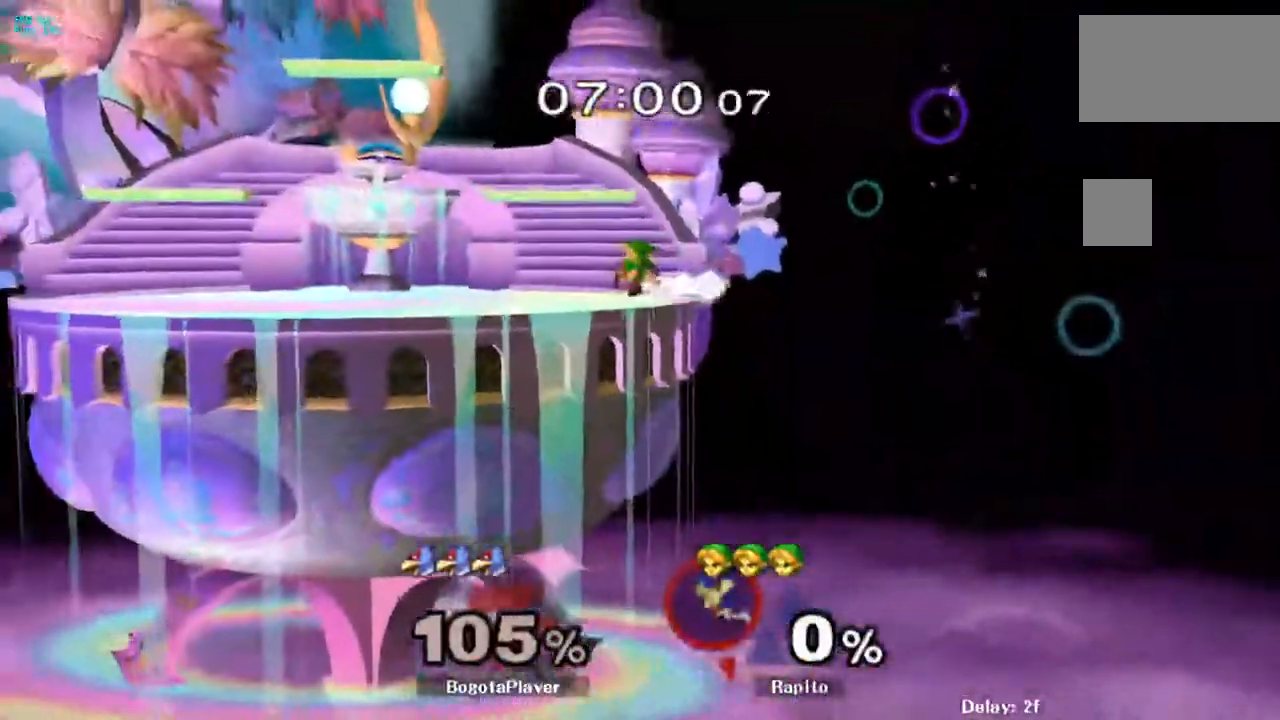
{"buttons": ["B"], "left_stick": "down-left", "right_stick": "center", "events": [[67, "left_stick", "center"], [83, "R1", "up"], [117, "left_stick", "left"], [150, "Y", "down"], [217, "left_stick", "down-left"], [250, "Y", "up"], [300, "B", "down"], [317, "left_stick", "down"], [483, "left_stick", "down-left"]]}
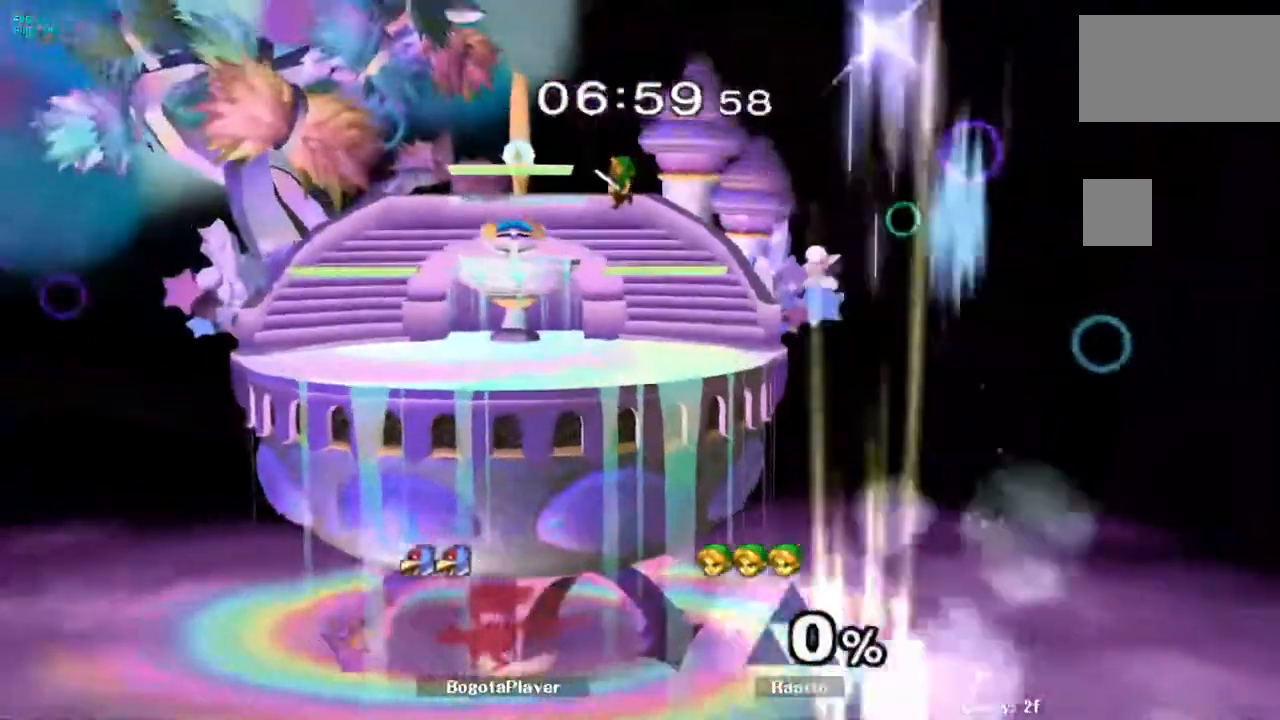
{"buttons": [], "left_stick": "left", "right_stick": "center", "events": [[50, "B", "up"], [217, "left_stick", "center"], [467, "left_stick", "left"]]}
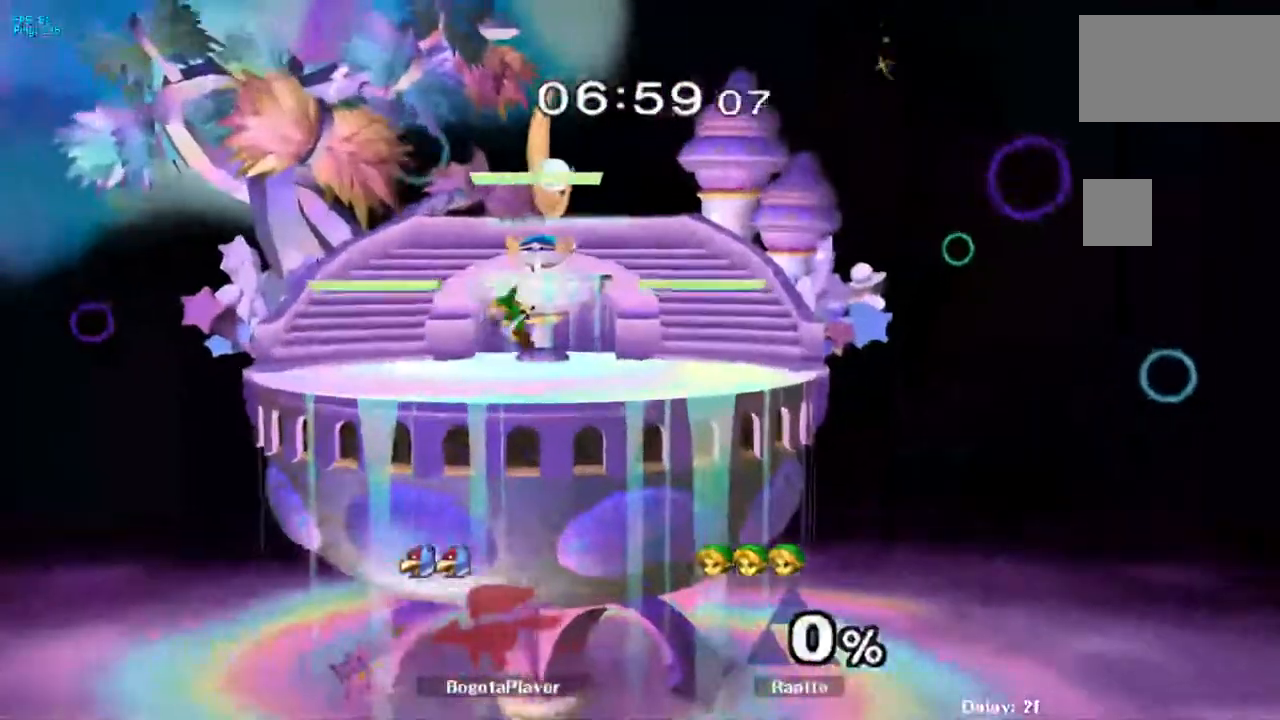
{"buttons": [], "left_stick": "center", "right_stick": "center", "events": [[50, "Y", "down"], [183, "Y", "up"], [317, "left_stick", "center"]]}
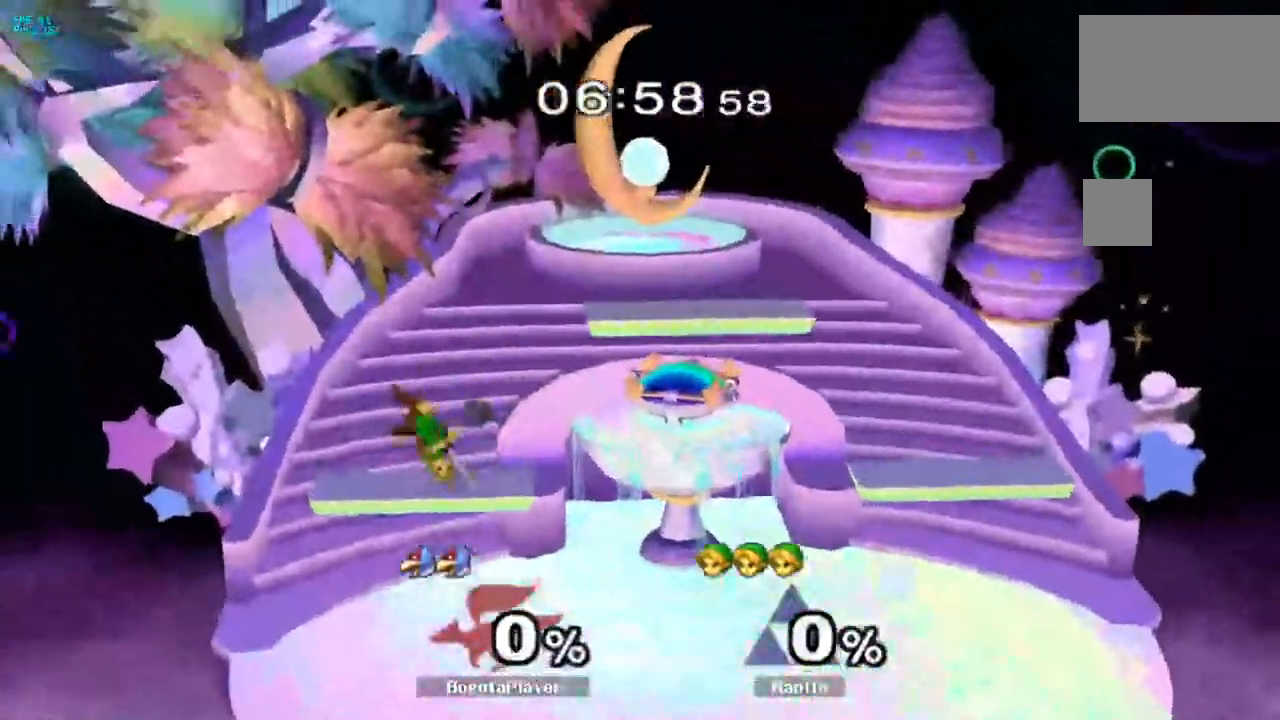
{"buttons": ["B"], "left_stick": "down", "right_stick": "center", "events": [[33, "R1", "down"], [33, "left_stick", "down-right"], [217, "left_stick", "center"], [233, "R1", "up"], [267, "Y", "down"], [283, "left_stick", "right"], [383, "Y", "up"], [433, "left_stick", "down"], [450, "B", "down"]]}
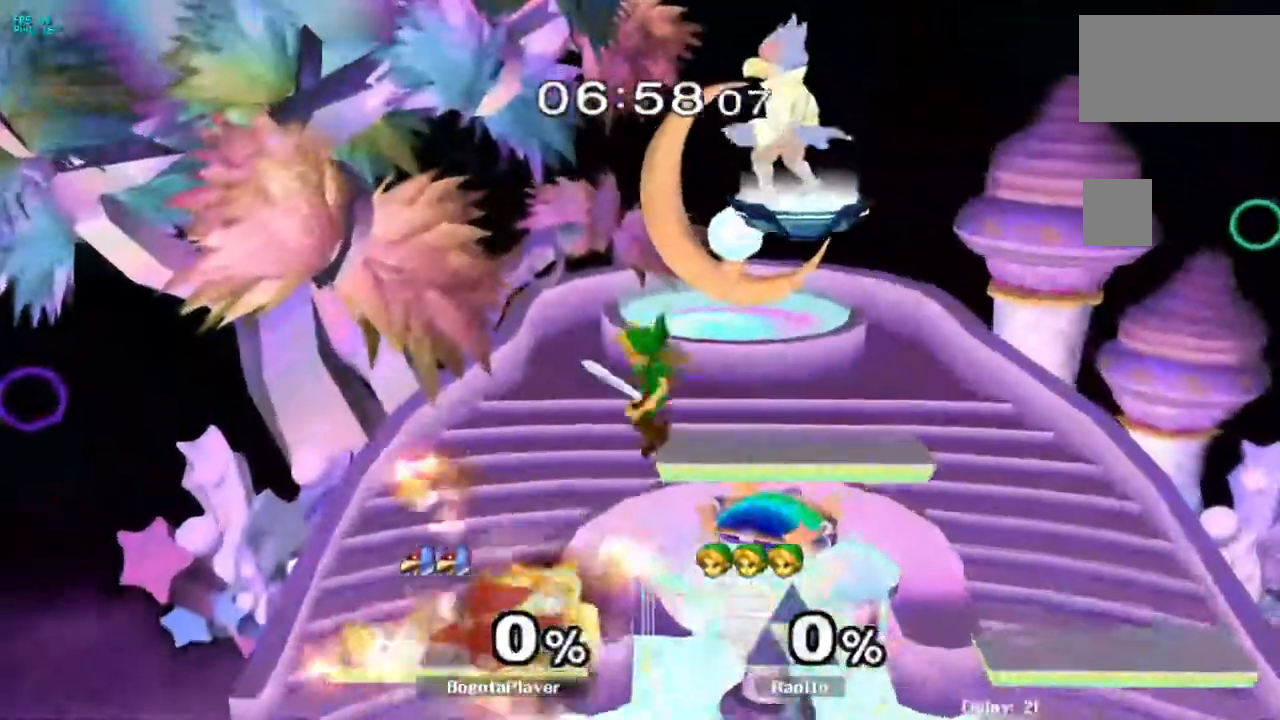
{"buttons": [], "left_stick": "center", "right_stick": "center", "events": [[83, "left_stick", "down-right"], [233, "B", "up"], [267, "left_stick", "right"], [383, "left_stick", "center"]]}
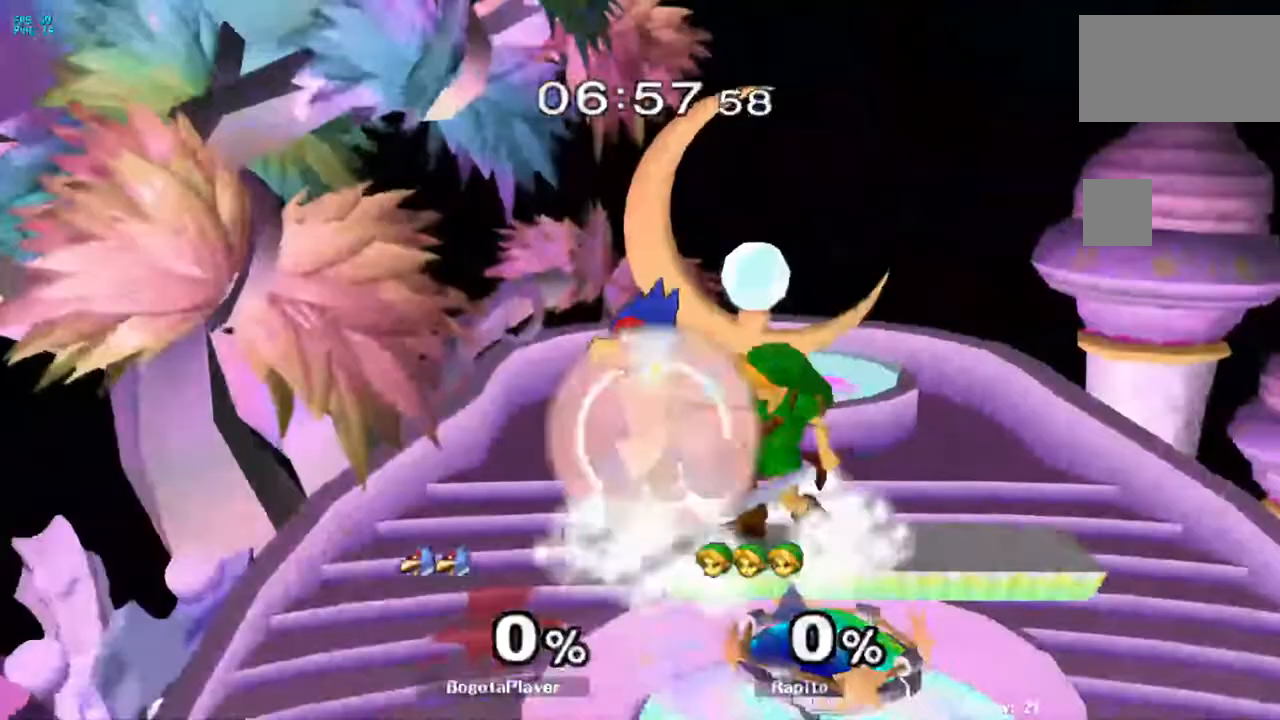
{"buttons": [], "left_stick": "center", "right_stick": "center", "events": [[250, "Y", "down"], [383, "Y", "up"], [400, "Y", "down"], [417, "Y", "up"]]}
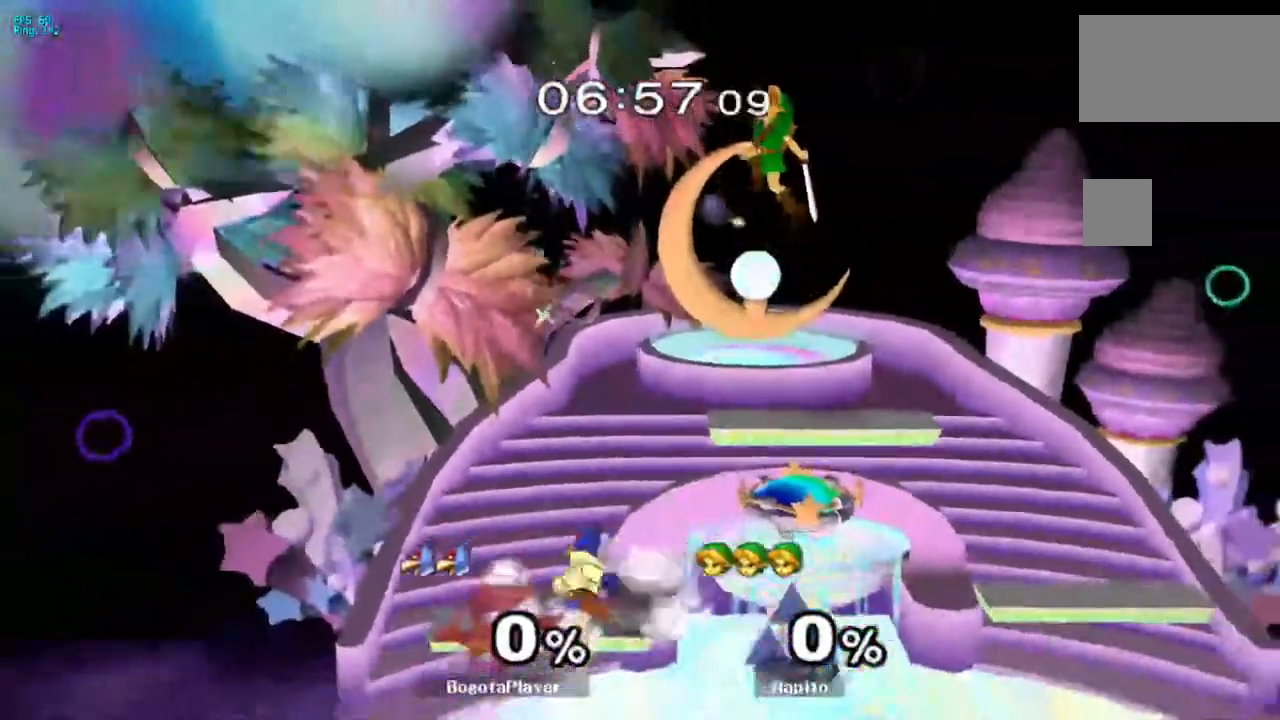
{"buttons": [], "left_stick": "center", "right_stick": "center", "events": [[17, "left_stick", "right"], [100, "Y", "down"], [183, "left_stick", "down-right"], [233, "Y", "up"], [283, "B", "down"], [450, "B", "up"], [500, "left_stick", "center"]]}
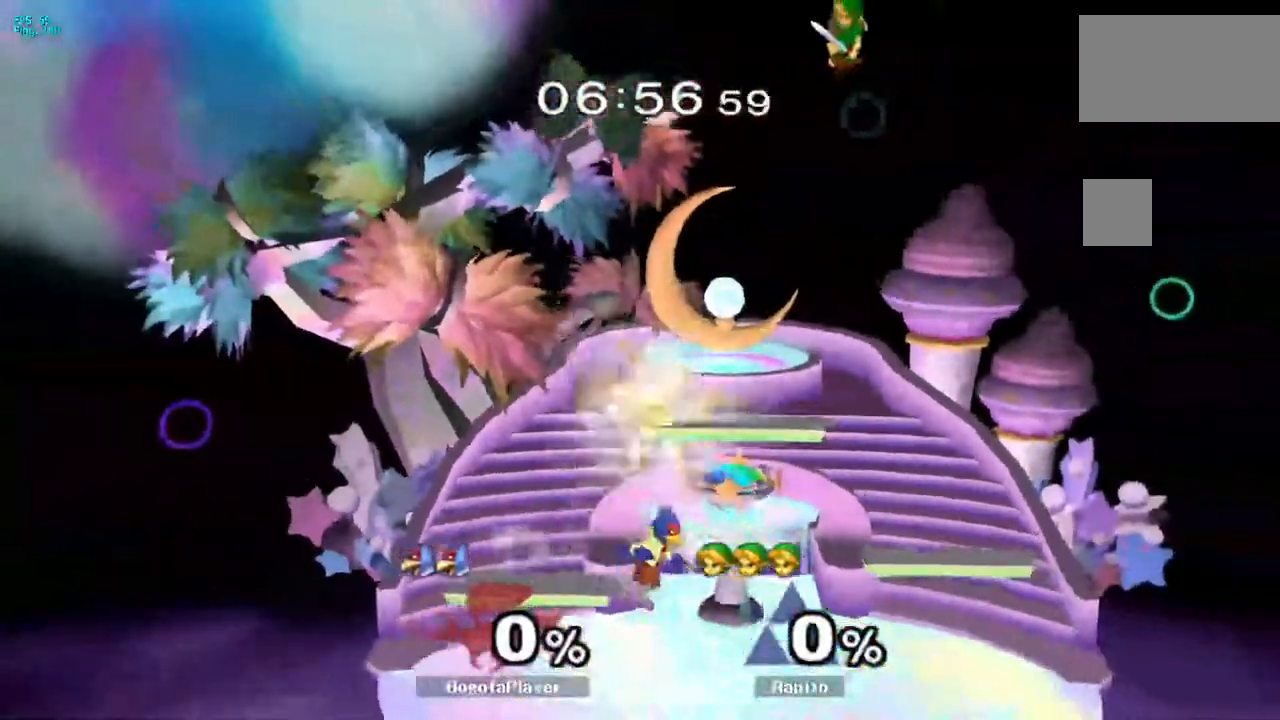
{"buttons": [], "left_stick": "center", "right_stick": "center", "events": []}
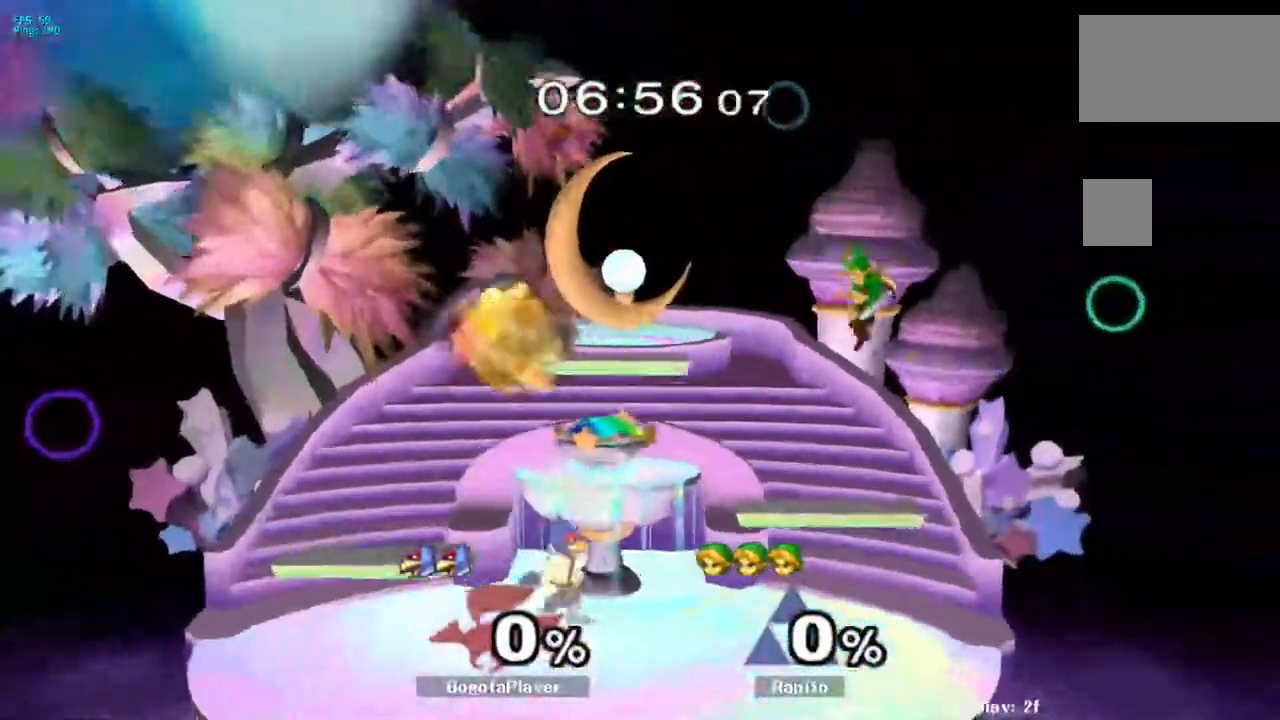
{"buttons": [], "left_stick": "down", "right_stick": "center", "events": [[383, "Y", "down"], [400, "left_stick", "down"], [433, "Y", "up"], [467, "Y", "down"], [483, "Y", "up"]]}
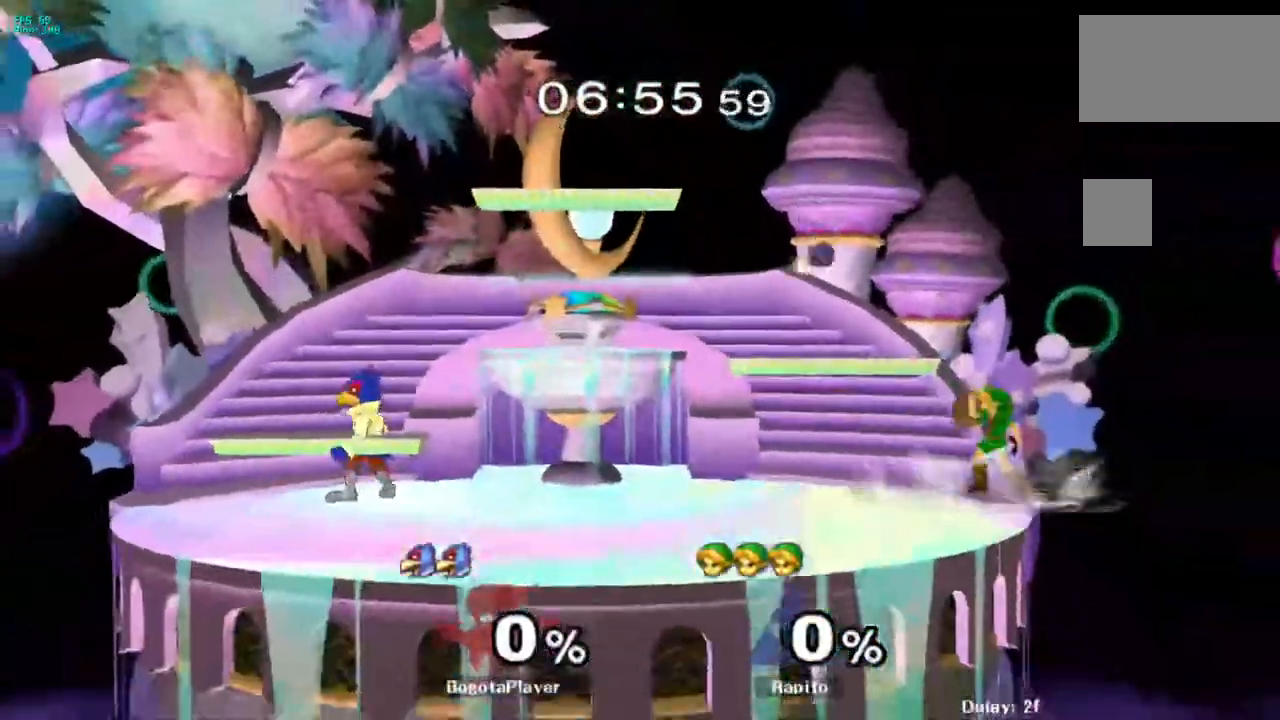
{"buttons": [], "left_stick": "center", "right_stick": "center", "events": [[17, "B", "down"], [183, "B", "up"], [183, "left_stick", "center"]]}
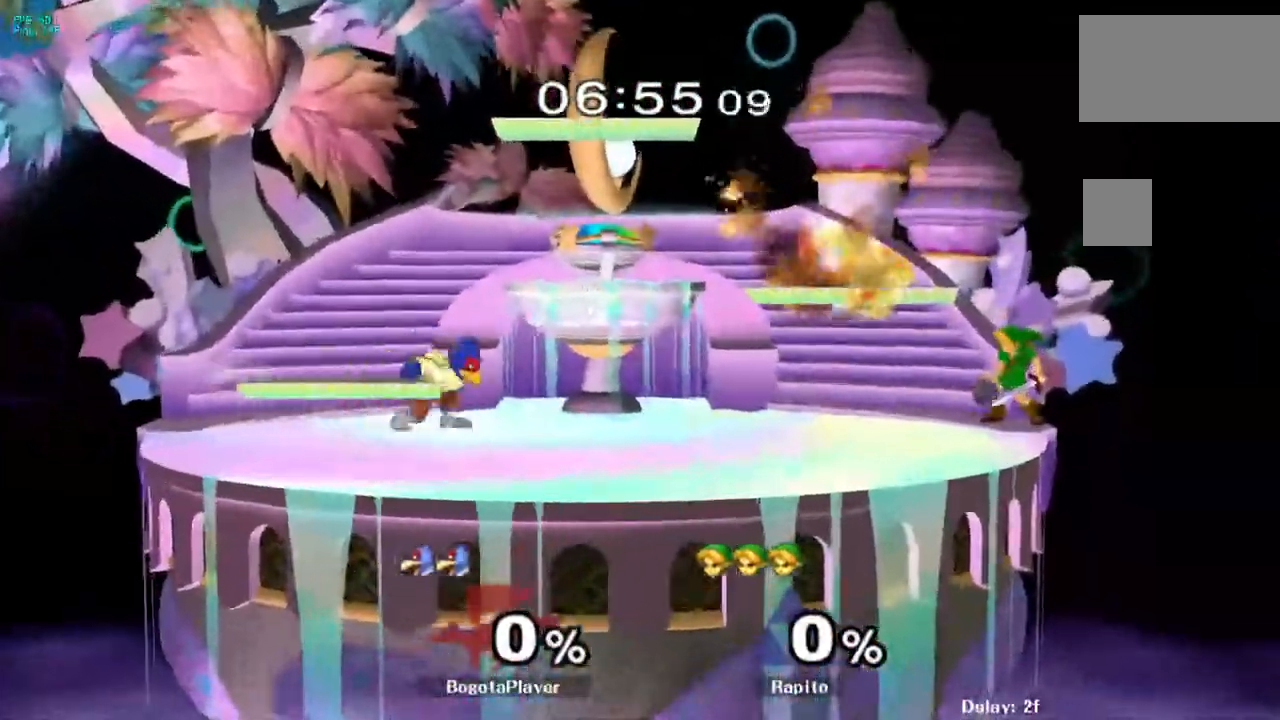
{"buttons": ["B"], "left_stick": "center", "right_stick": "center", "events": [[133, "left_stick", "left"], [167, "Y", "down"], [267, "Y", "up"], [267, "left_stick", "center"], [300, "B", "down"]]}
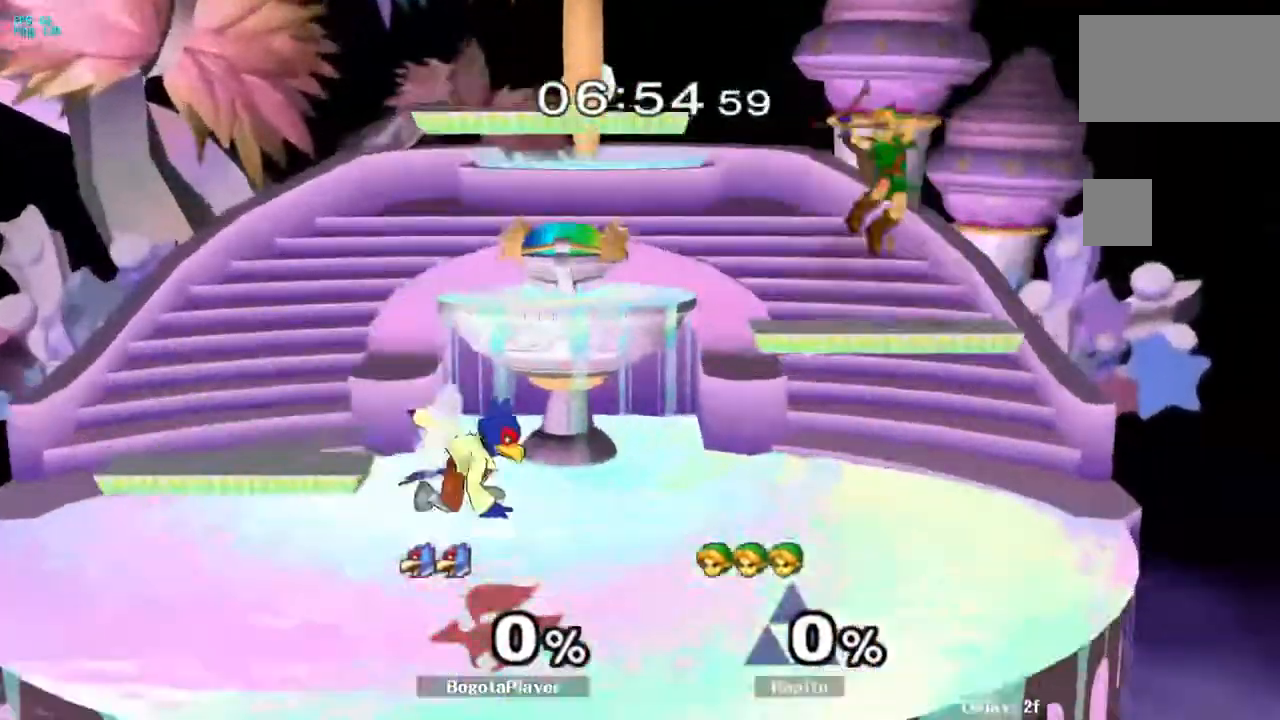
{"buttons": [], "left_stick": "center", "right_stick": "center", "events": [[33, "B", "up"]]}